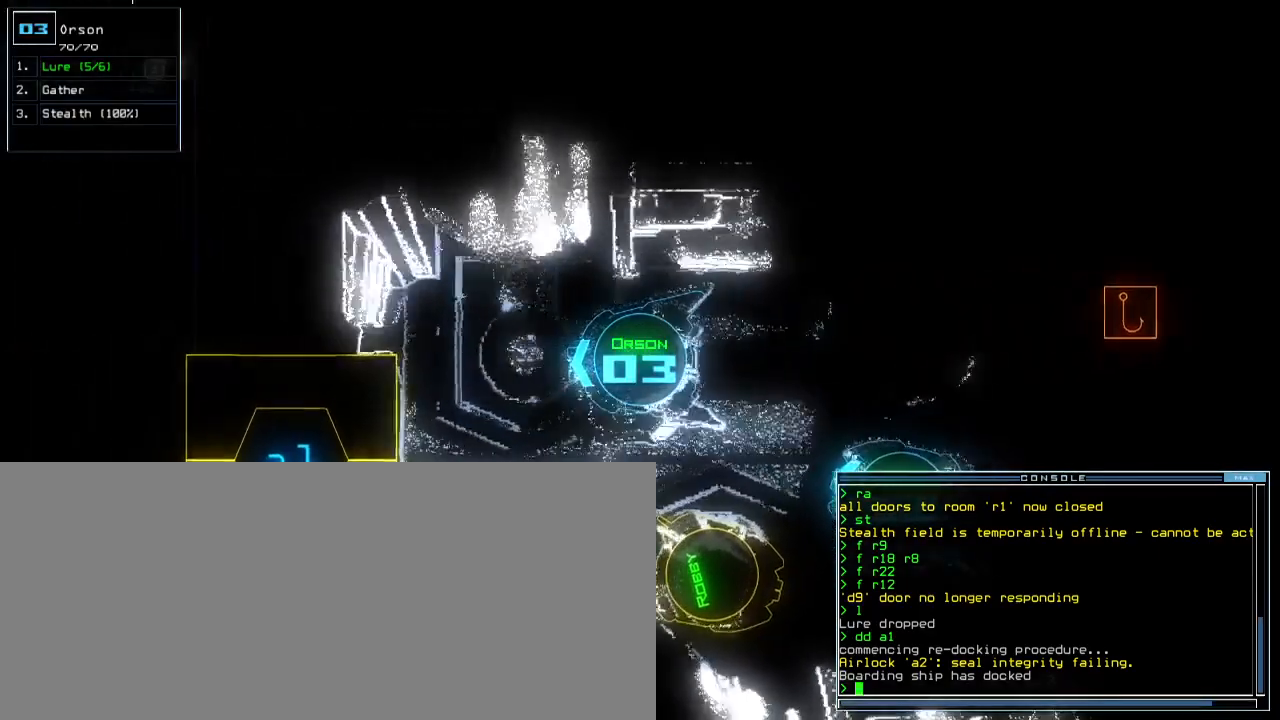
Gameplay with keyboard; each line is a JSON object with the keys held at the frame after it. "events" lists presses ("down") and releases ("up") of ".", "0", "1", "2", "3", "4", "5", "6", "7", "8", "9", "a", "b", "backspace", "c", "caps_lock", "comma", "ctrl_l", "ctrl_r", "d", "down", "e", "equals", "escape", "f", "f9", "g", "h", "i", "j", "k", "l", "left", "m", "minus", "n", "o", "p", "q", "quote", "r", "return", "right", "s", "semicolon", "shift_l", "shift_r", "space", "t", "tab", "tilde", "u", "up", "v", "w", "x", "y" and "z" between this image and that frame as [ms after this image, input, new state], when the widget could be followed in between. No other keys are recorded. Mouse input is not recorded.
{"keys": ["right", "up"], "events": [[317, "right", "down"]]}
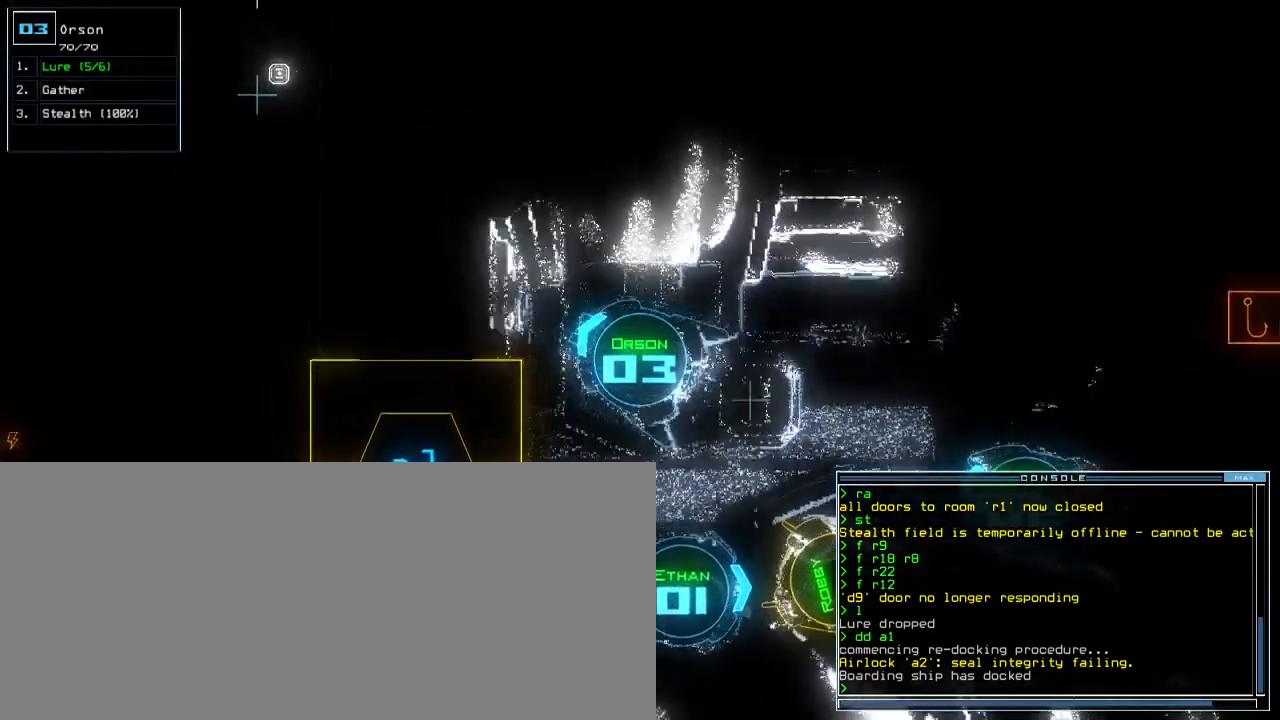
{"keys": ["equals"], "events": [[233, "equals", "down"], [283, "right", "up"], [317, "up", "up"]]}
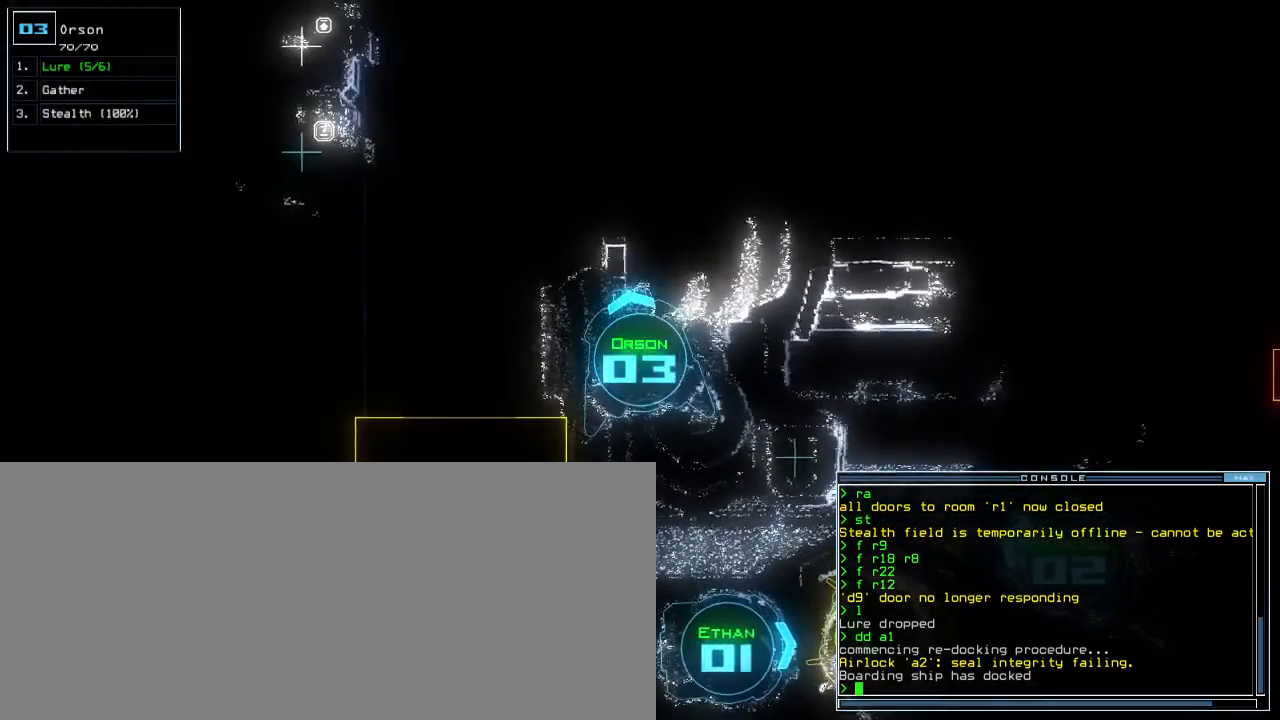
{"keys": [], "events": [[300, "space", "down"], [350, "equals", "up"], [367, "space", "up"]]}
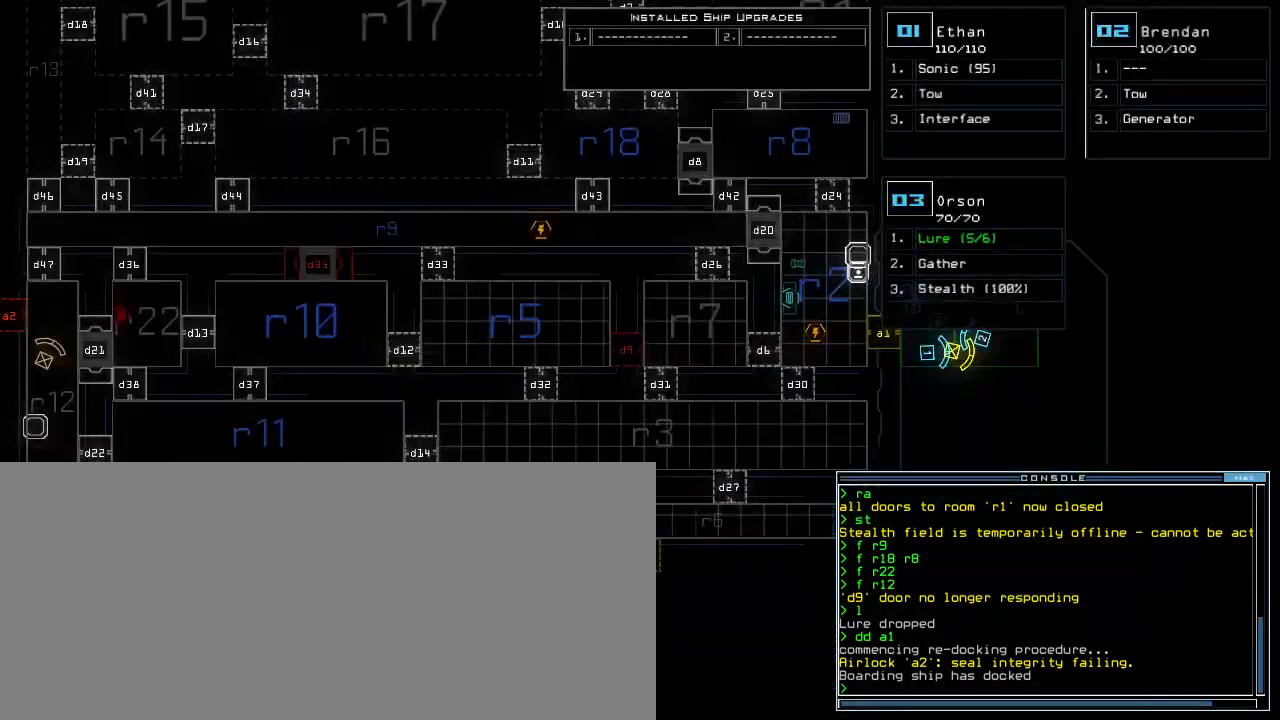
{"keys": ["up"], "events": [[183, "left", "down"], [450, "left", "up"], [467, "up", "down"]]}
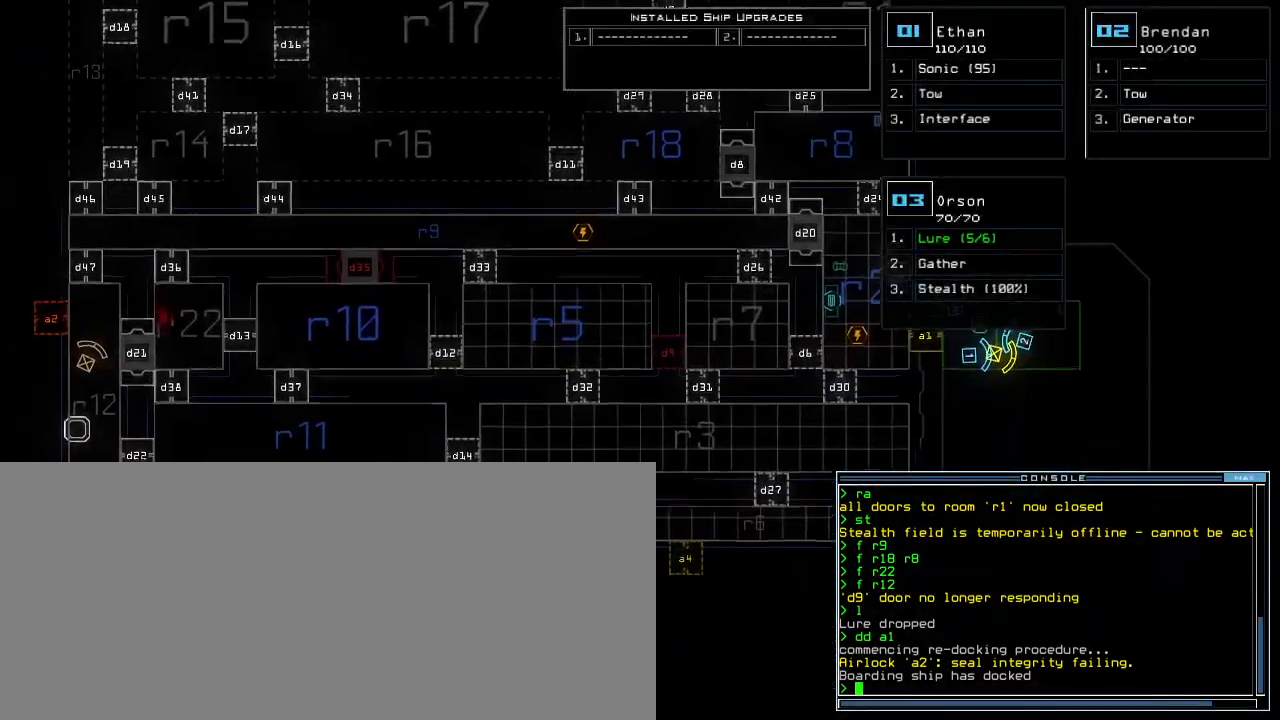
{"keys": ["right"], "events": [[183, "up", "up"], [400, "right", "down"]]}
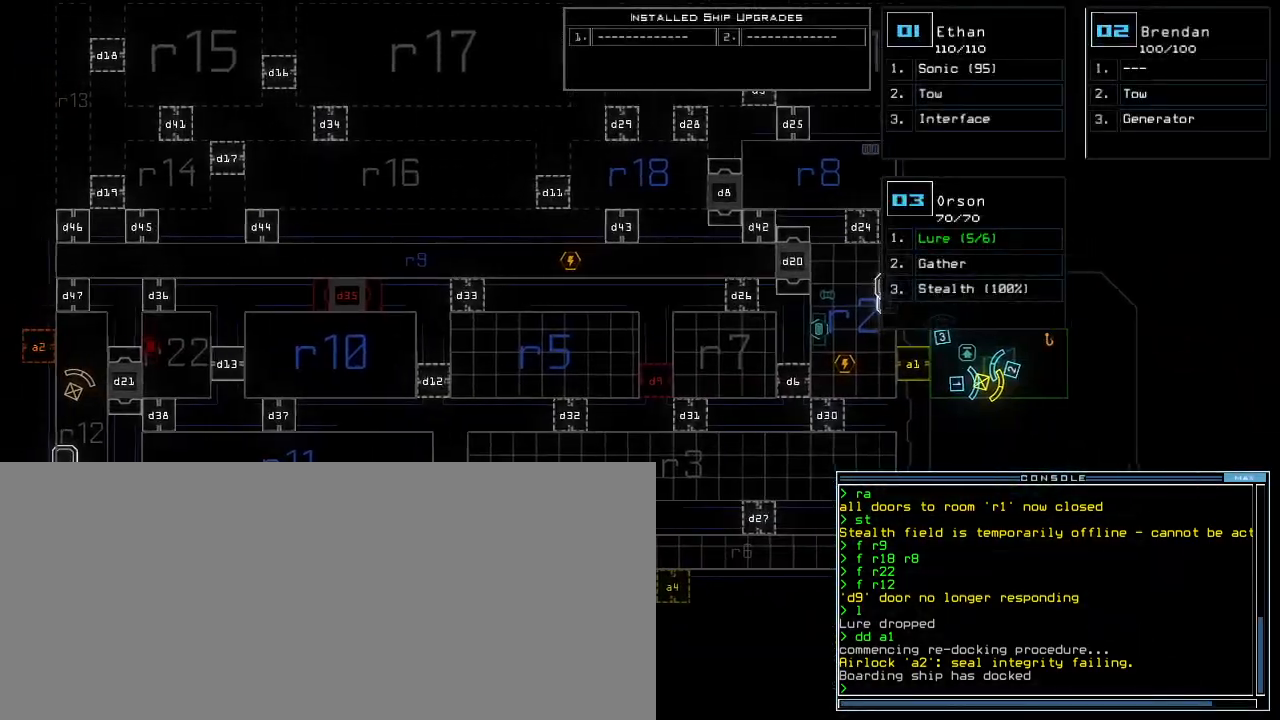
{"keys": [], "events": [[33, "right", "up"]]}
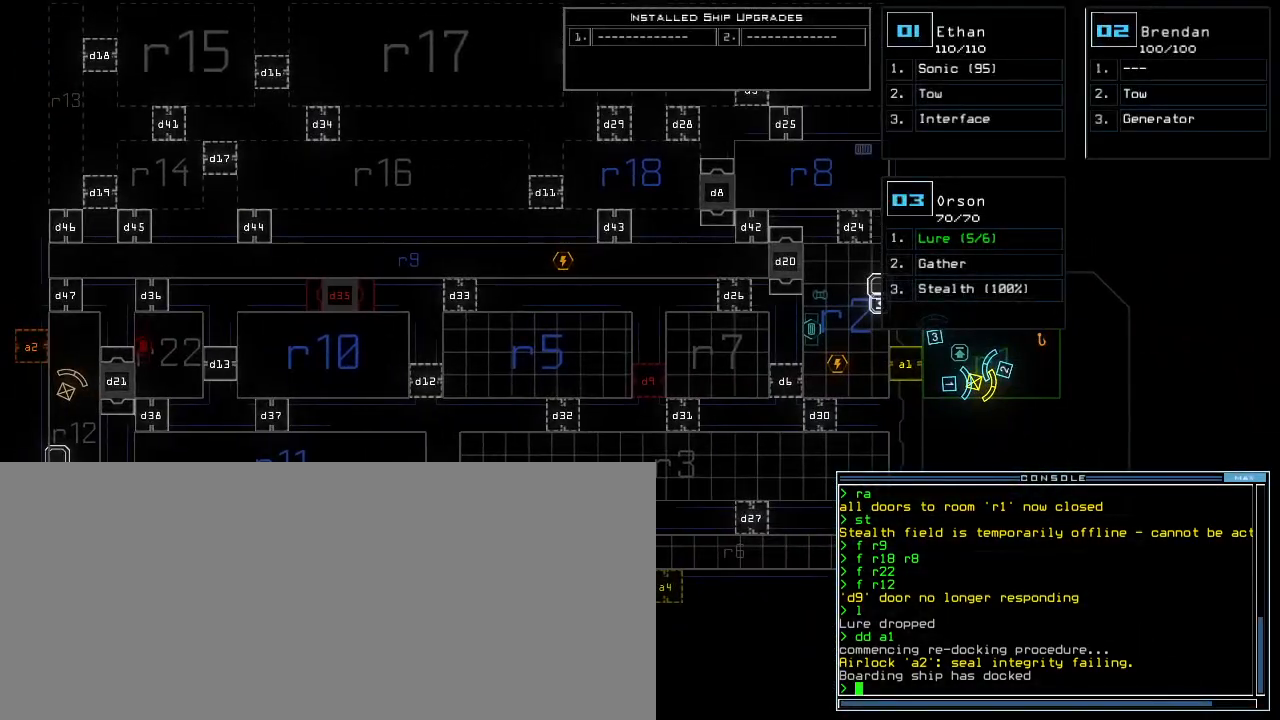
{"keys": [], "events": [[50, "down", "down"], [183, "down", "up"]]}
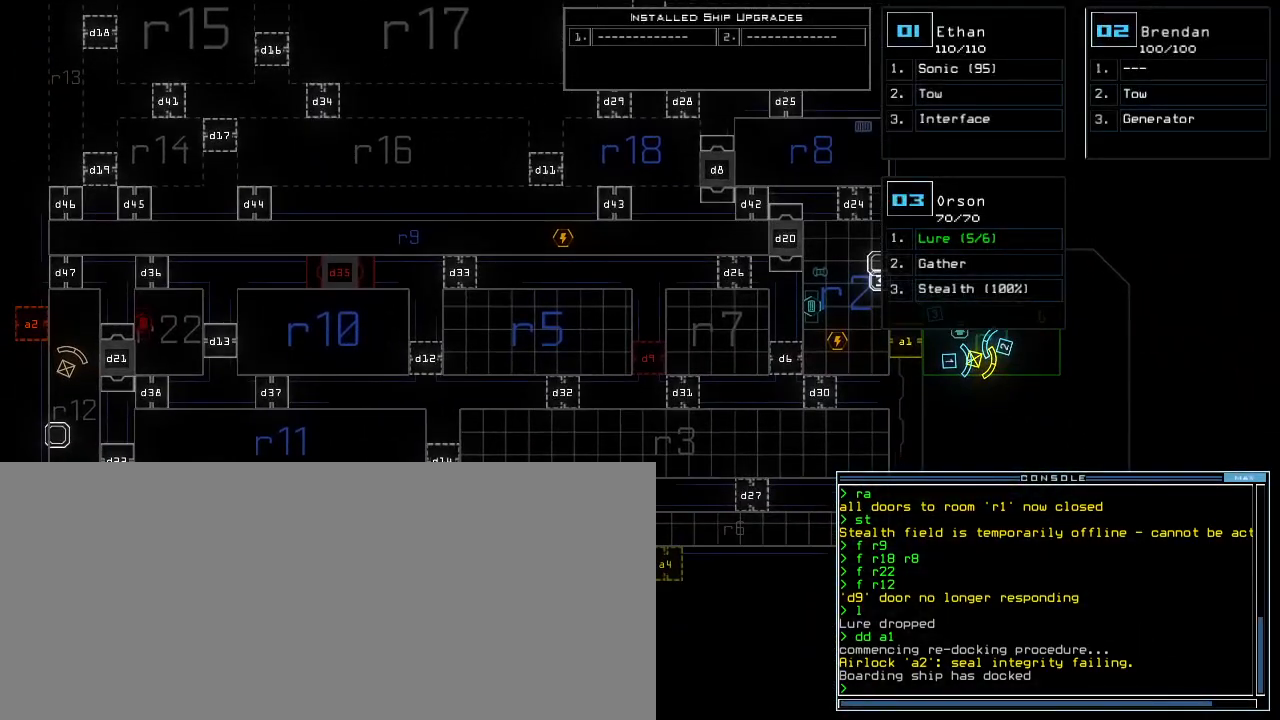
{"keys": [], "events": []}
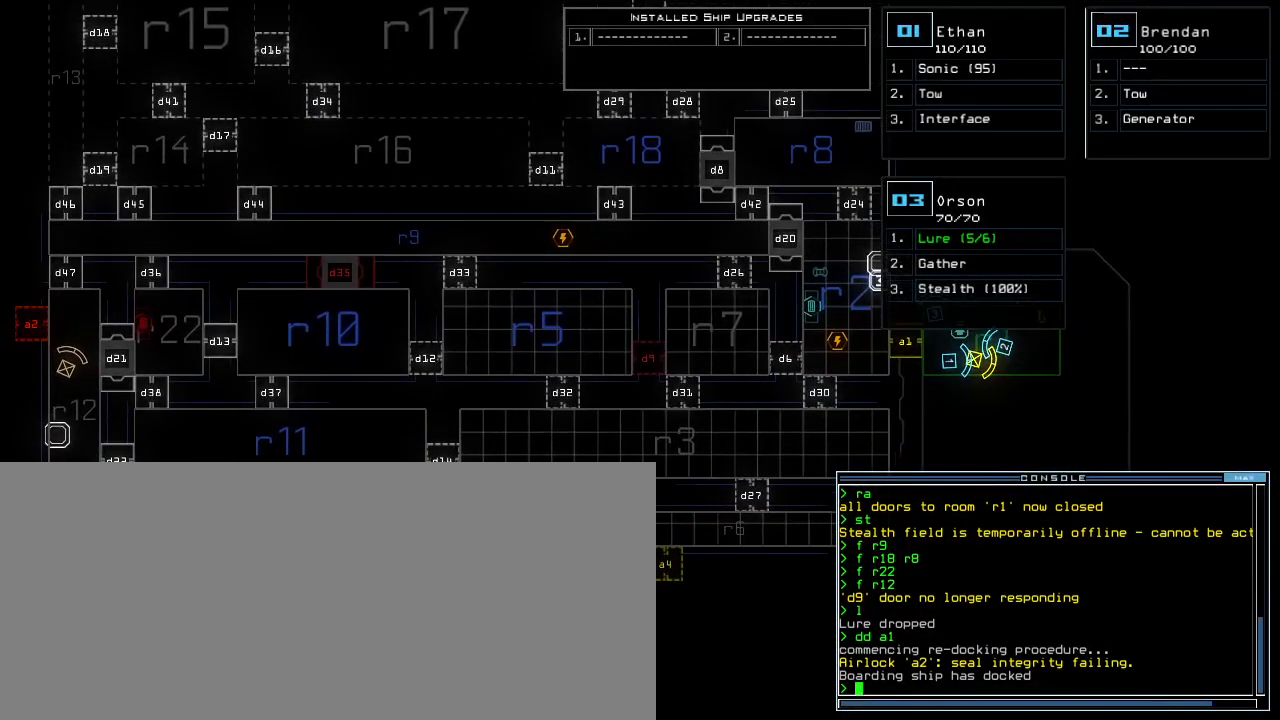
{"keys": ["equals"], "events": [[117, "space", "down"], [150, "equals", "down"], [183, "space", "up"]]}
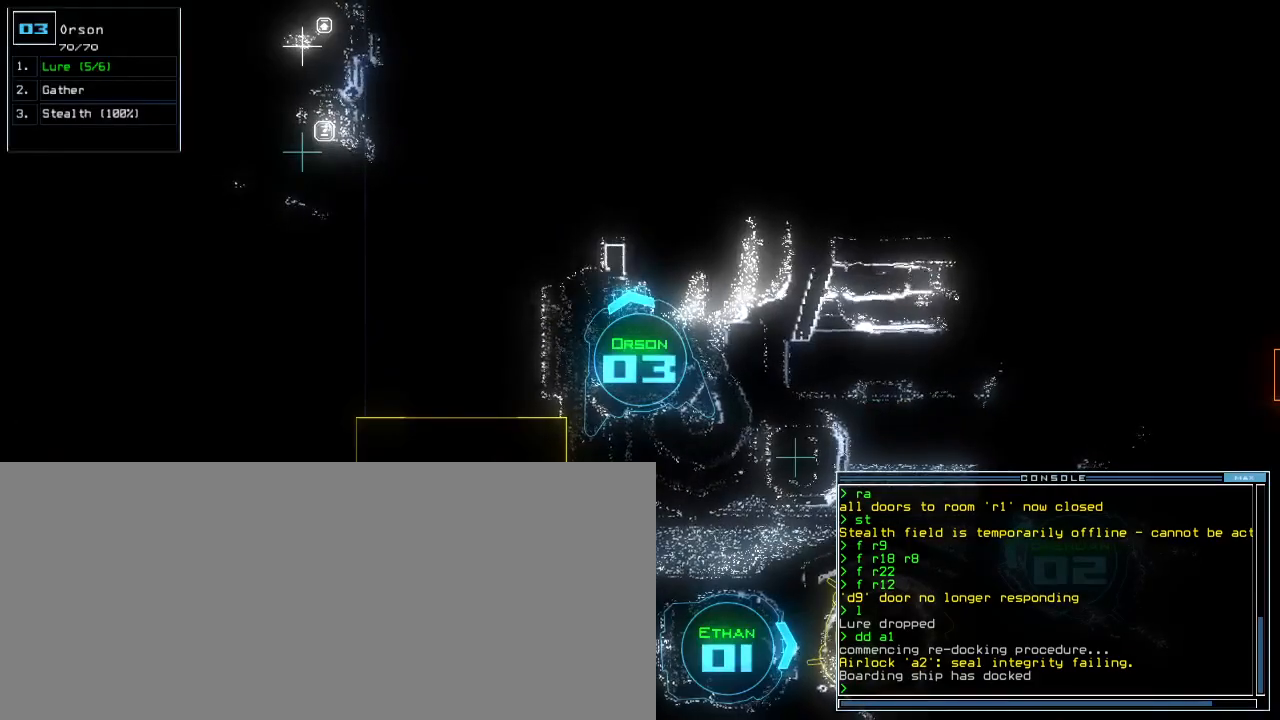
{"keys": ["equals"], "events": []}
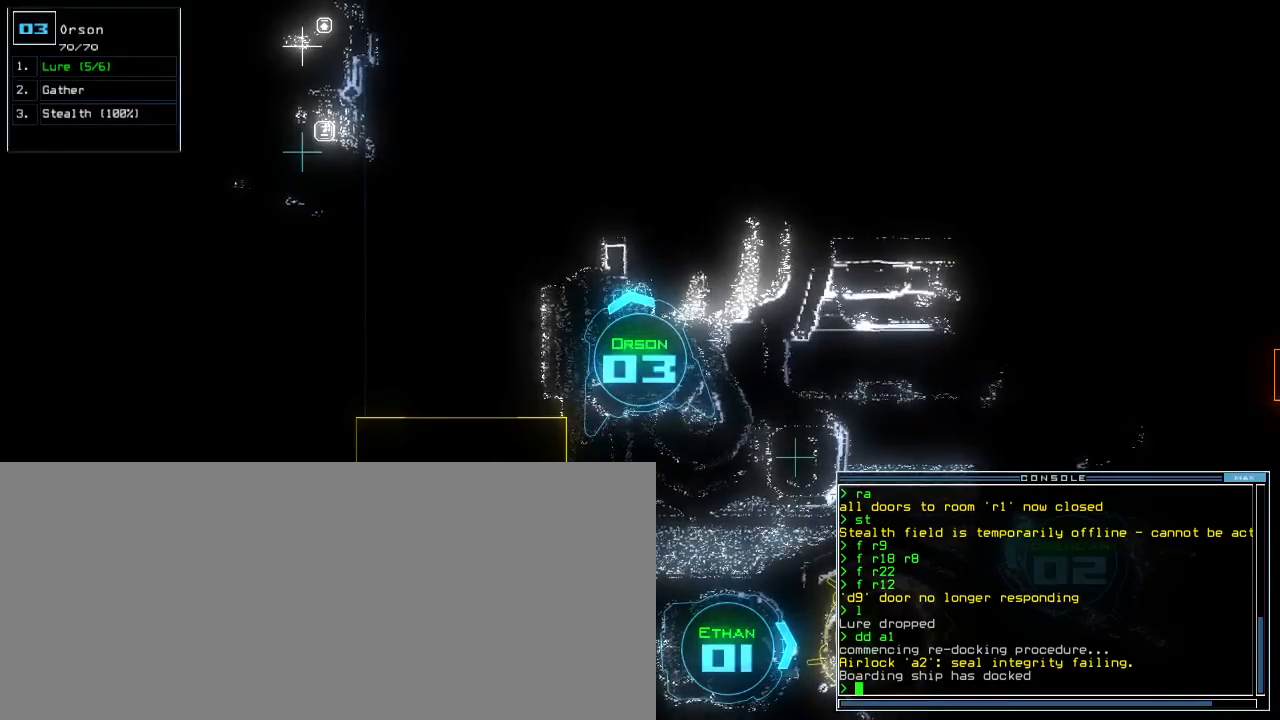
{"keys": ["d", "equals"], "events": [[367, "d", "down"], [433, "d", "up"], [467, "d", "down"]]}
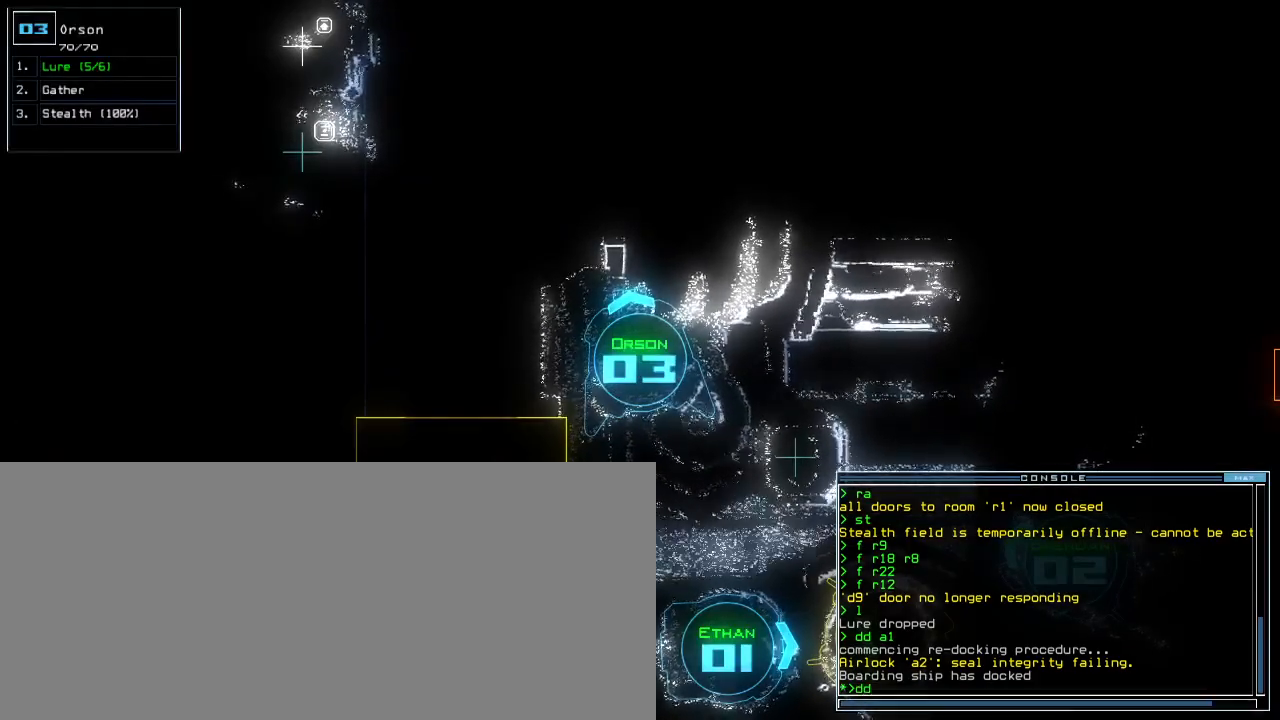
{"keys": ["equals", "return"], "events": [[50, "space", "down"], [83, "d", "up"], [100, "a", "down"], [200, "space", "up"], [217, "a", "up"], [333, "2", "down"], [417, "2", "up"], [500, "return", "down"]]}
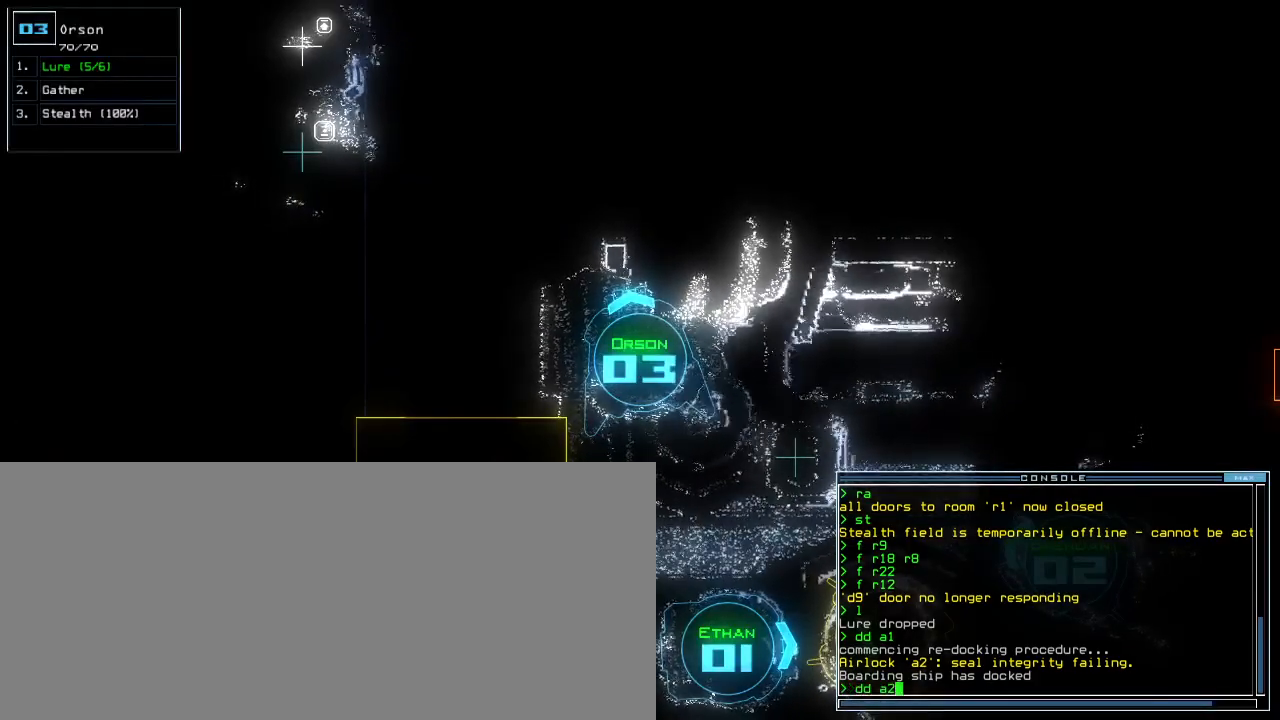
{"keys": [], "events": [[67, "return", "up"], [83, "equals", "up"]]}
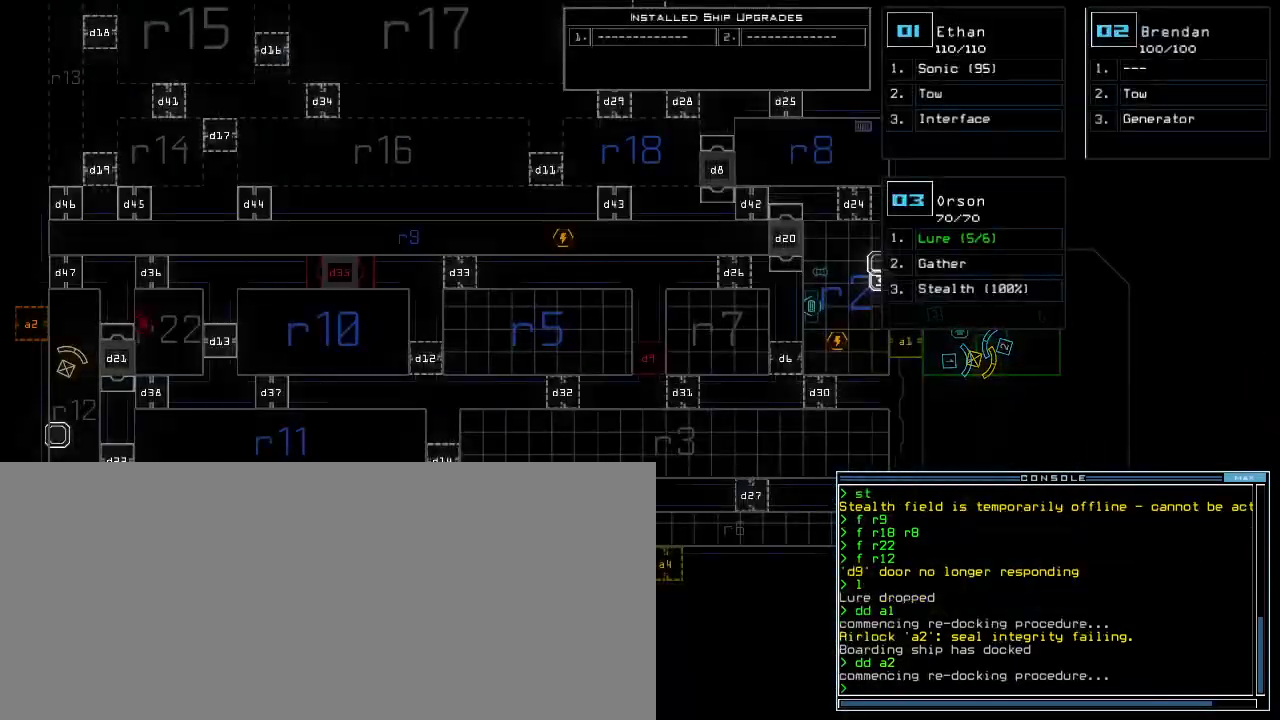
{"keys": [], "events": []}
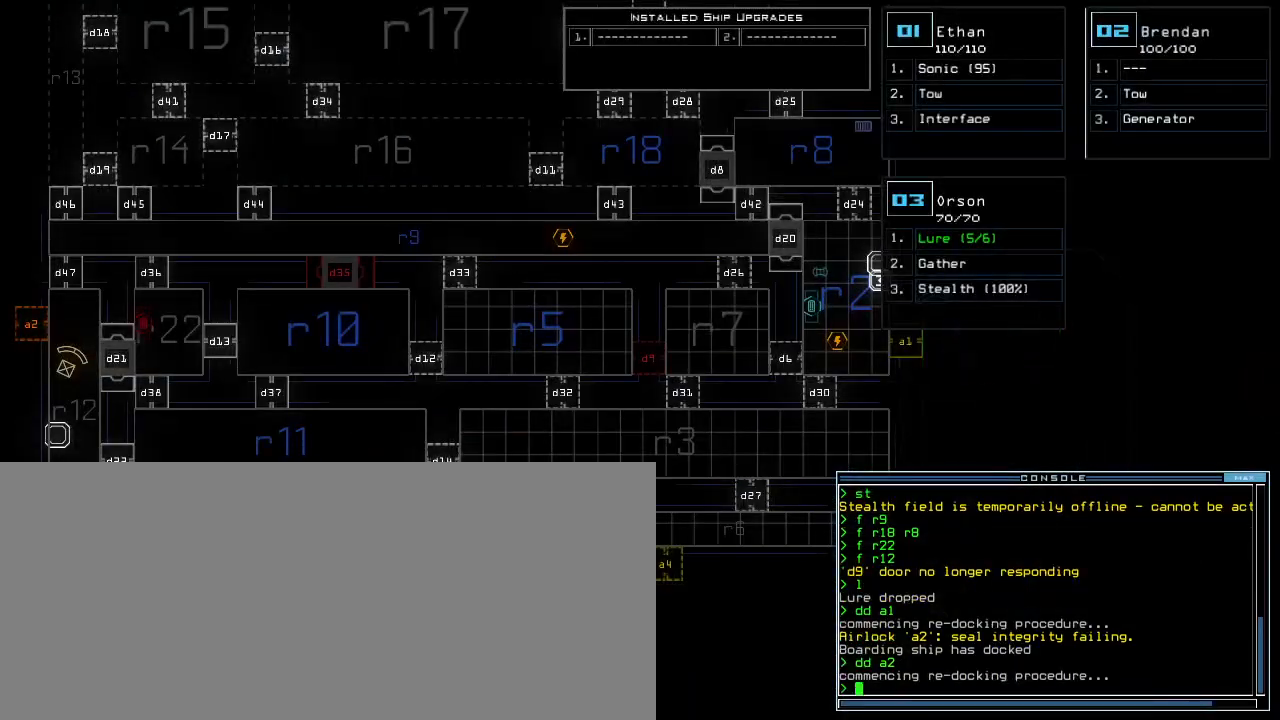
{"keys": ["left"], "events": [[483, "left", "down"]]}
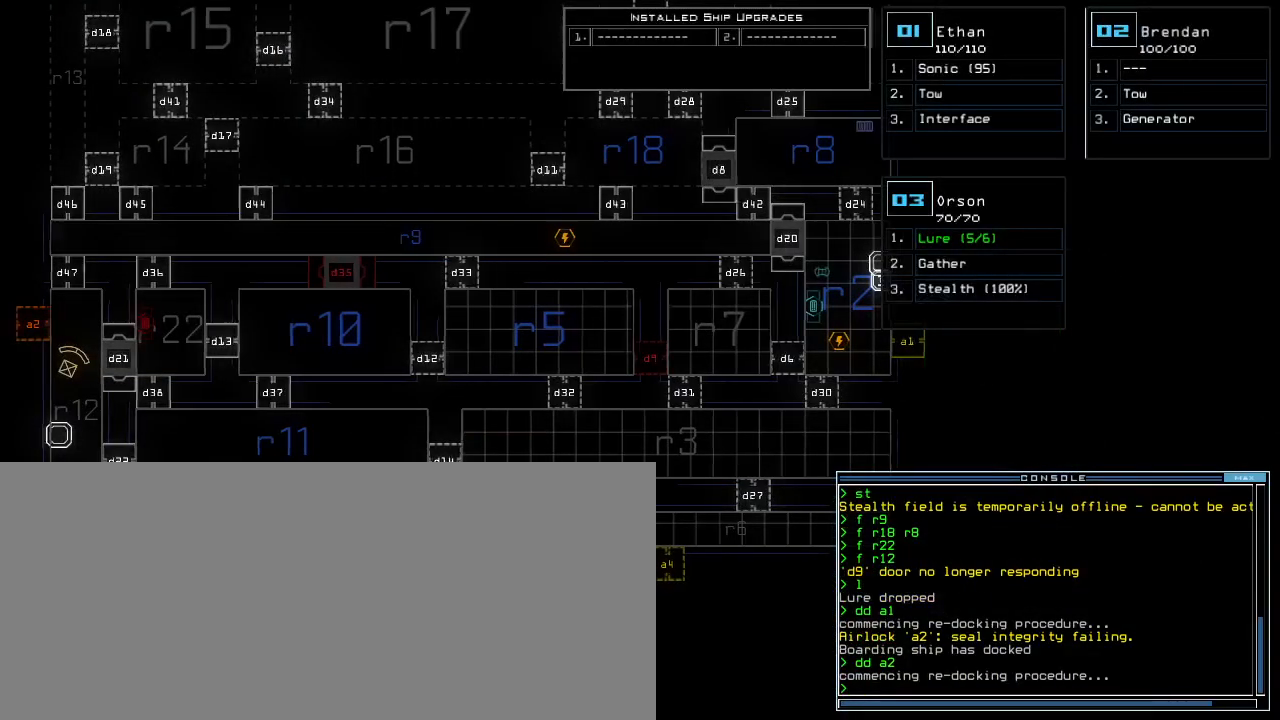
{"keys": [], "events": [[283, "left", "up"]]}
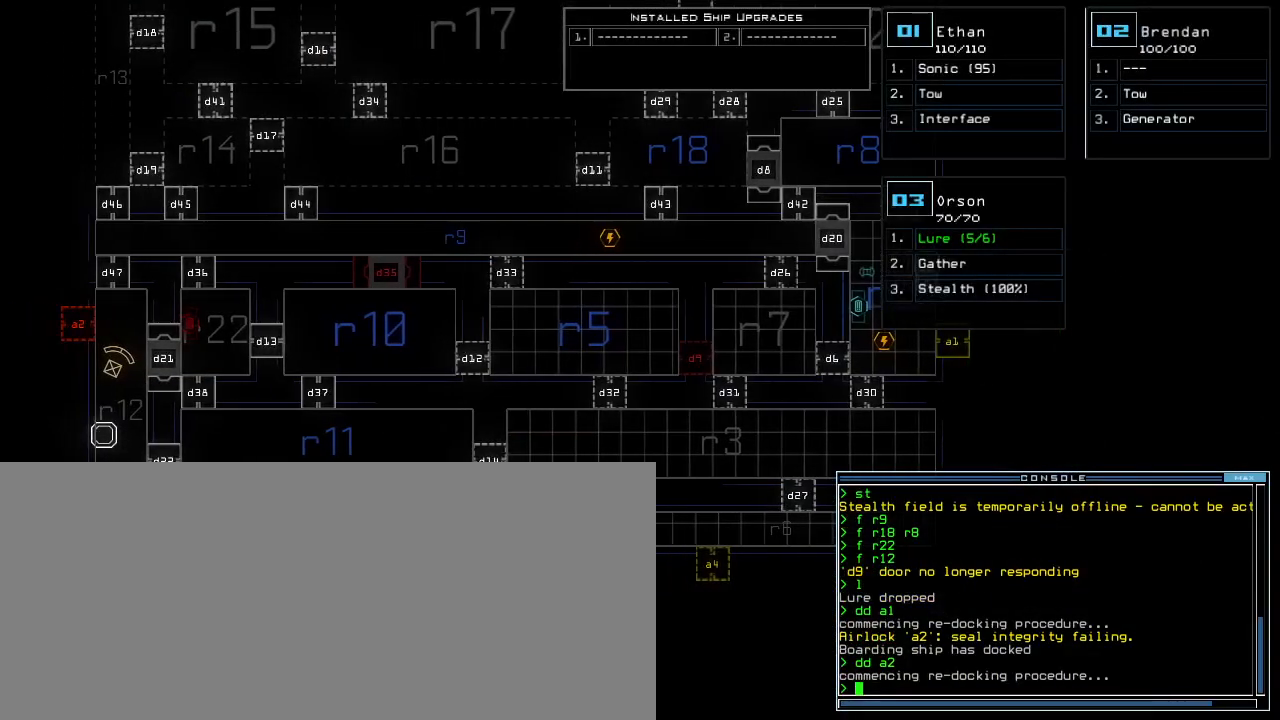
{"keys": [], "events": []}
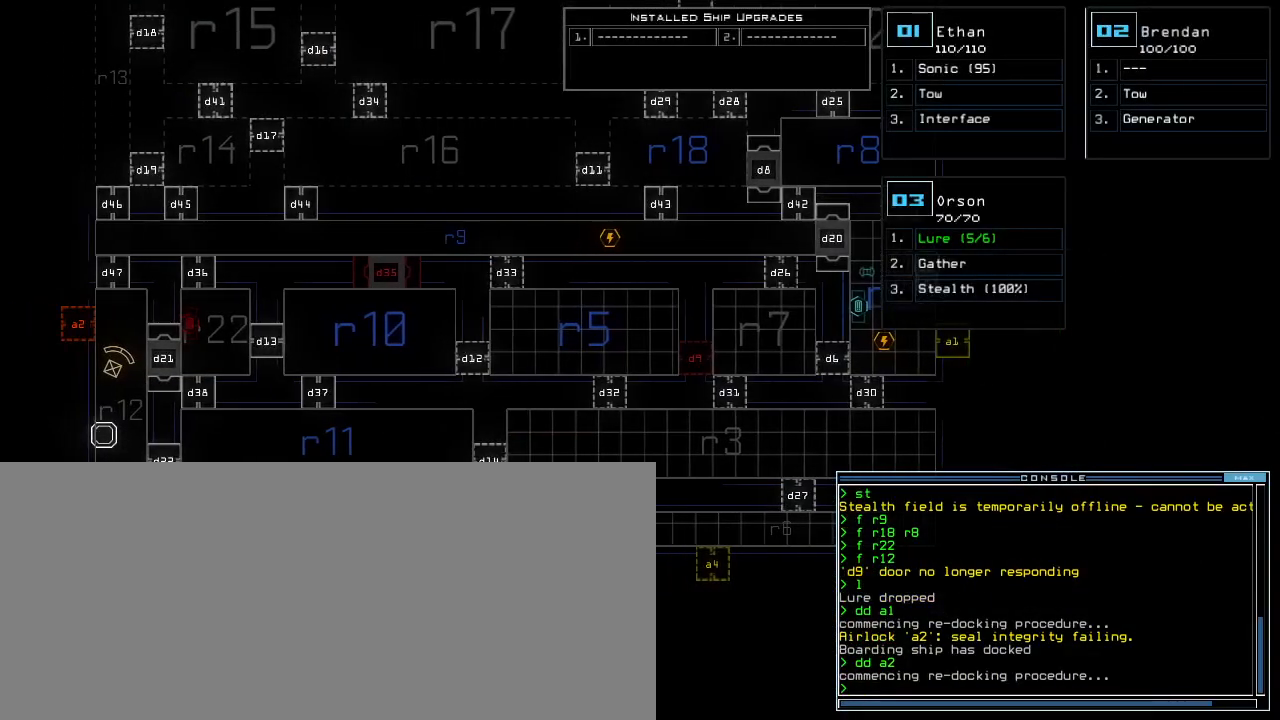
{"keys": [], "events": []}
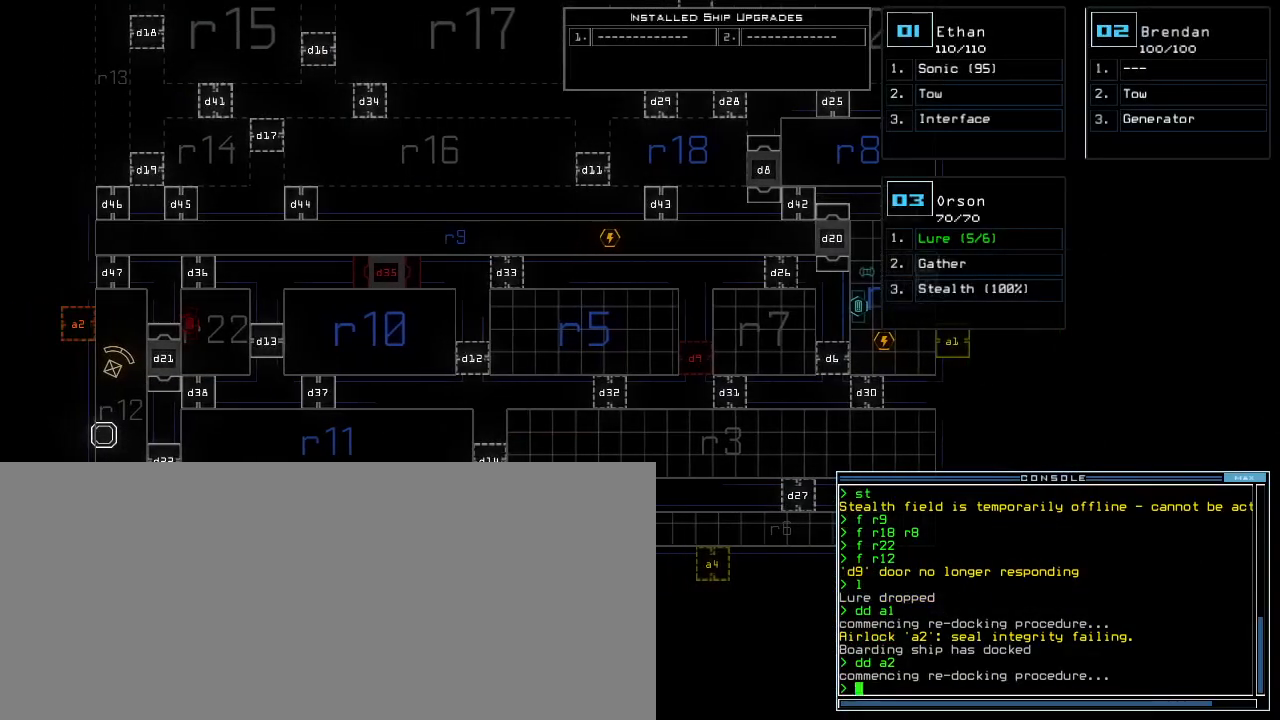
{"keys": [], "events": []}
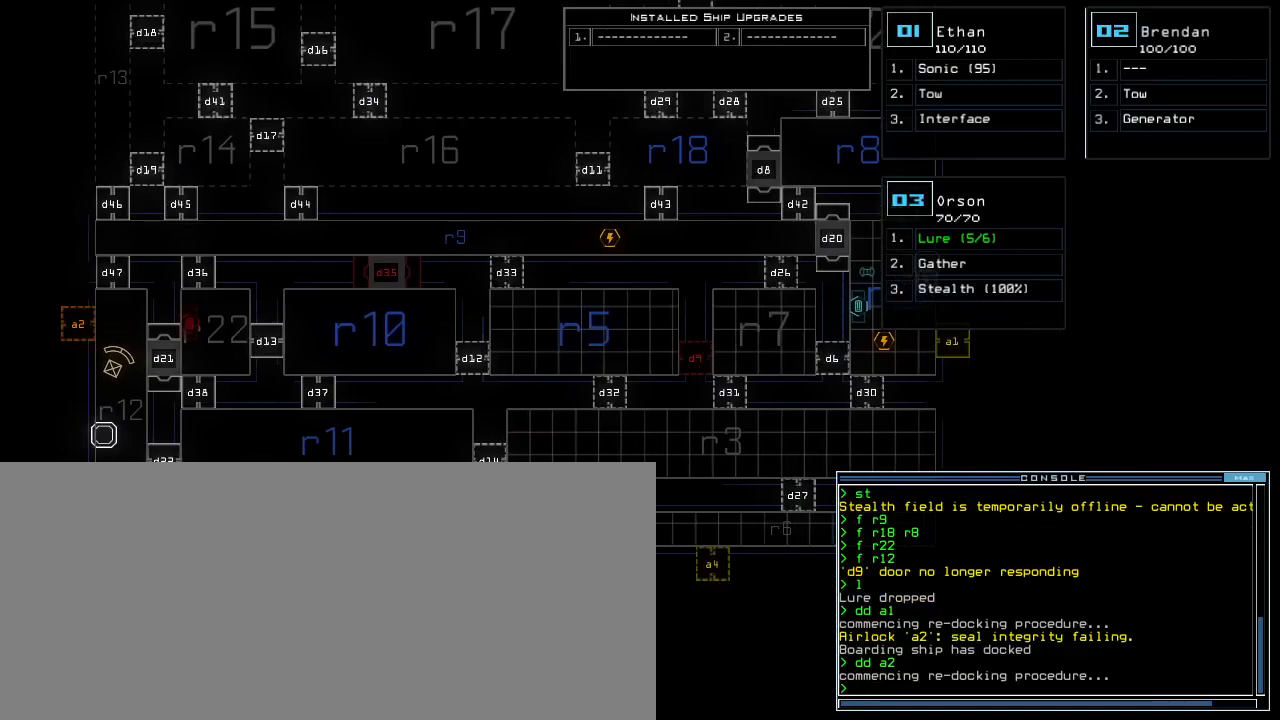
{"keys": ["right"], "events": [[400, "right", "down"]]}
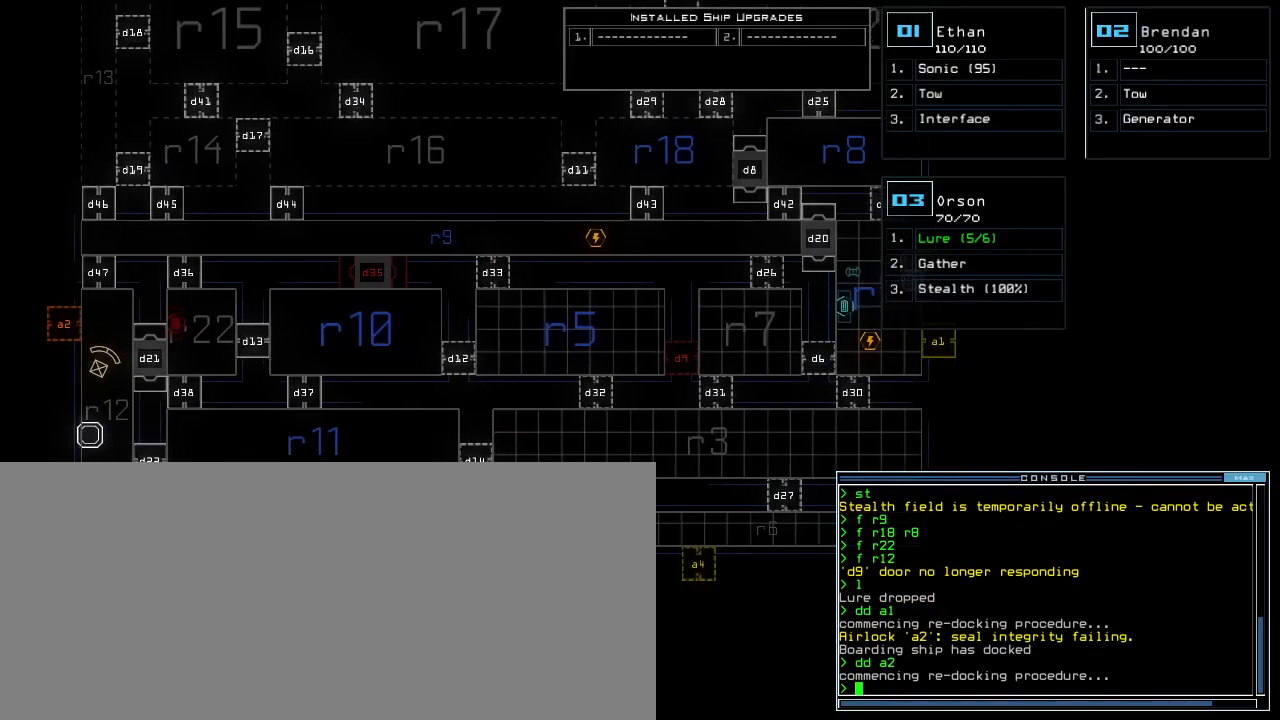
{"keys": [], "events": [[367, "right", "up"]]}
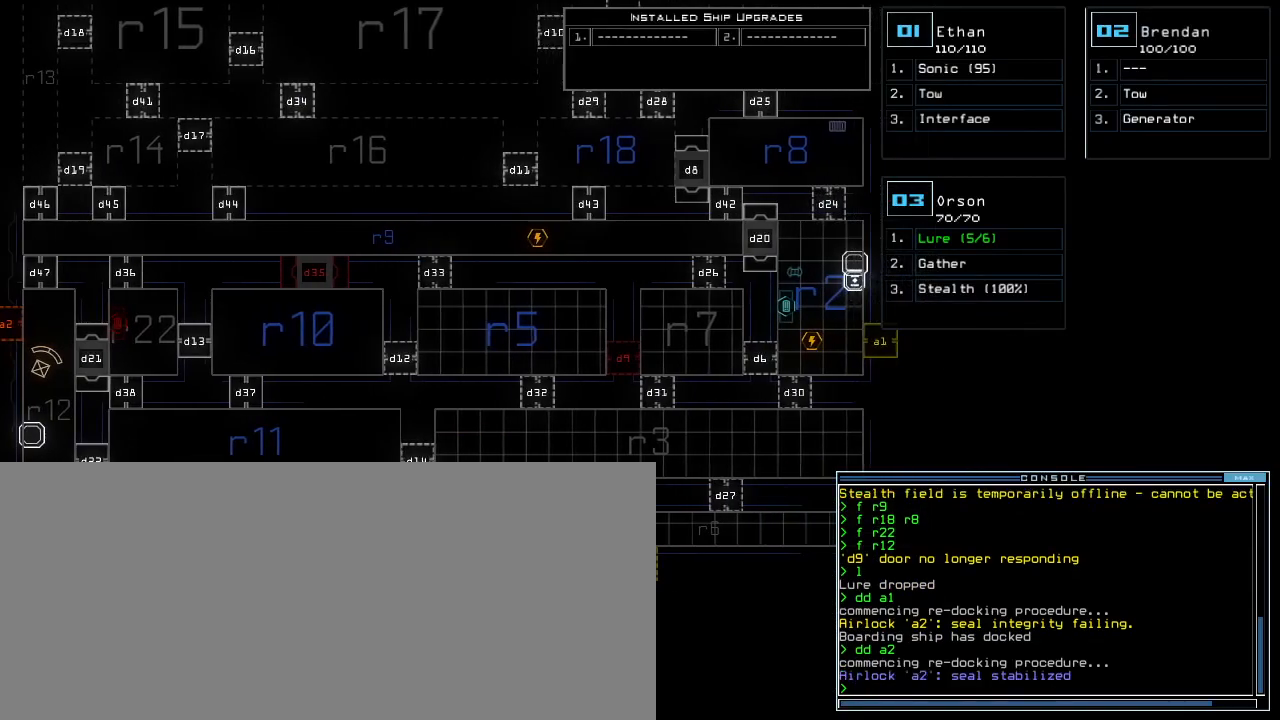
{"keys": ["up"], "events": [[67, "right", "down"], [200, "right", "up"], [233, "up", "down"]]}
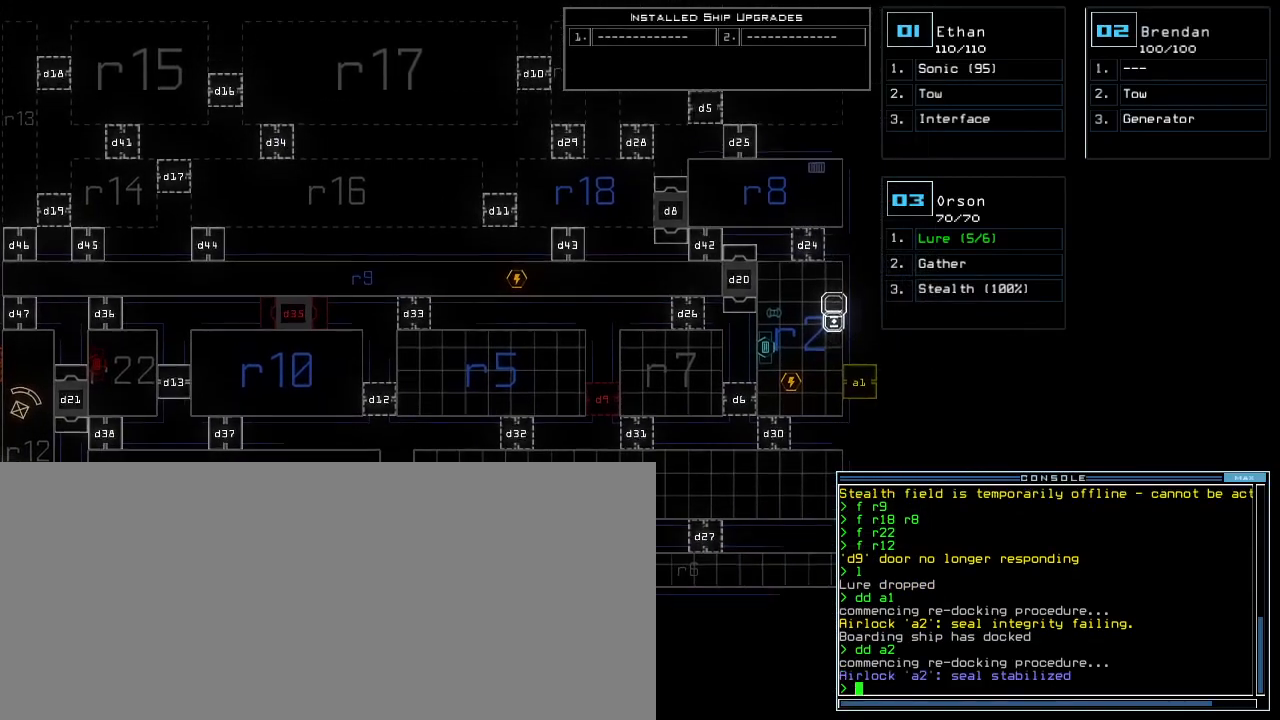
{"keys": [], "events": [[333, "up", "up"], [467, "d", "down"], [500, "d", "up"]]}
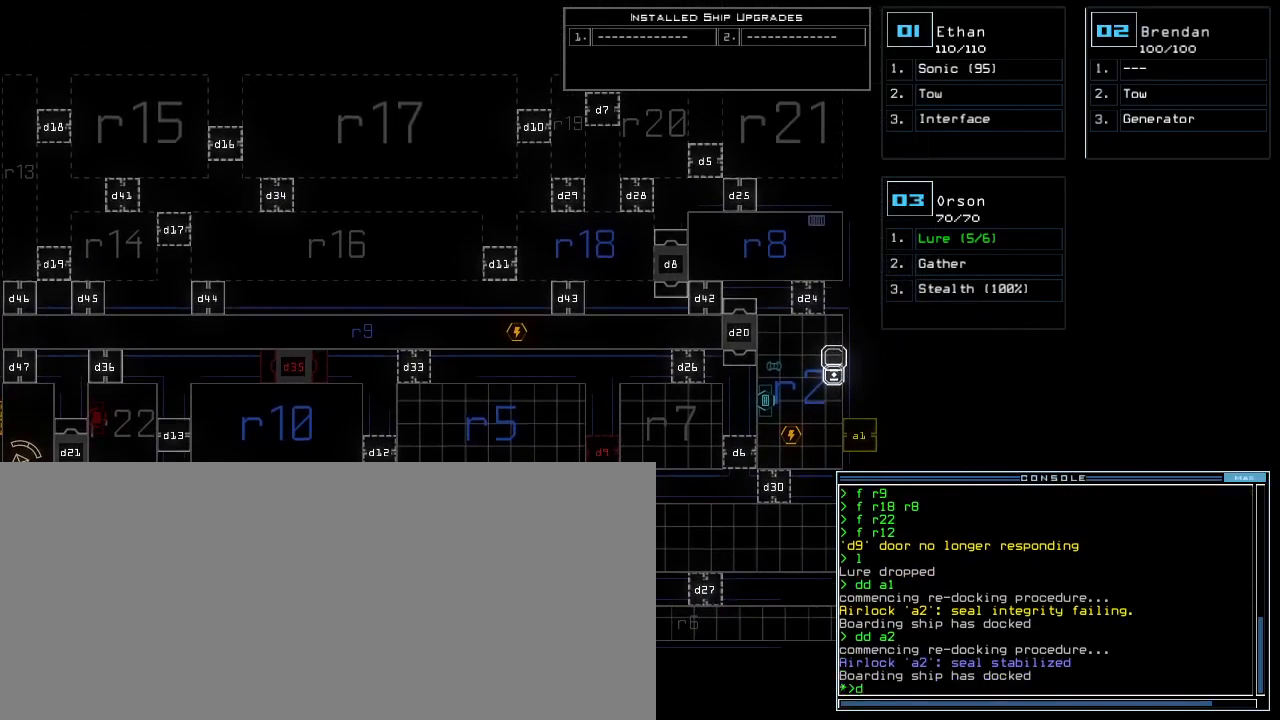
{"keys": ["1"], "events": [[83, "d", "down"], [150, "d", "up"], [150, "space", "down"], [200, "a", "down"], [283, "a", "up"], [283, "space", "up"], [500, "1", "down"]]}
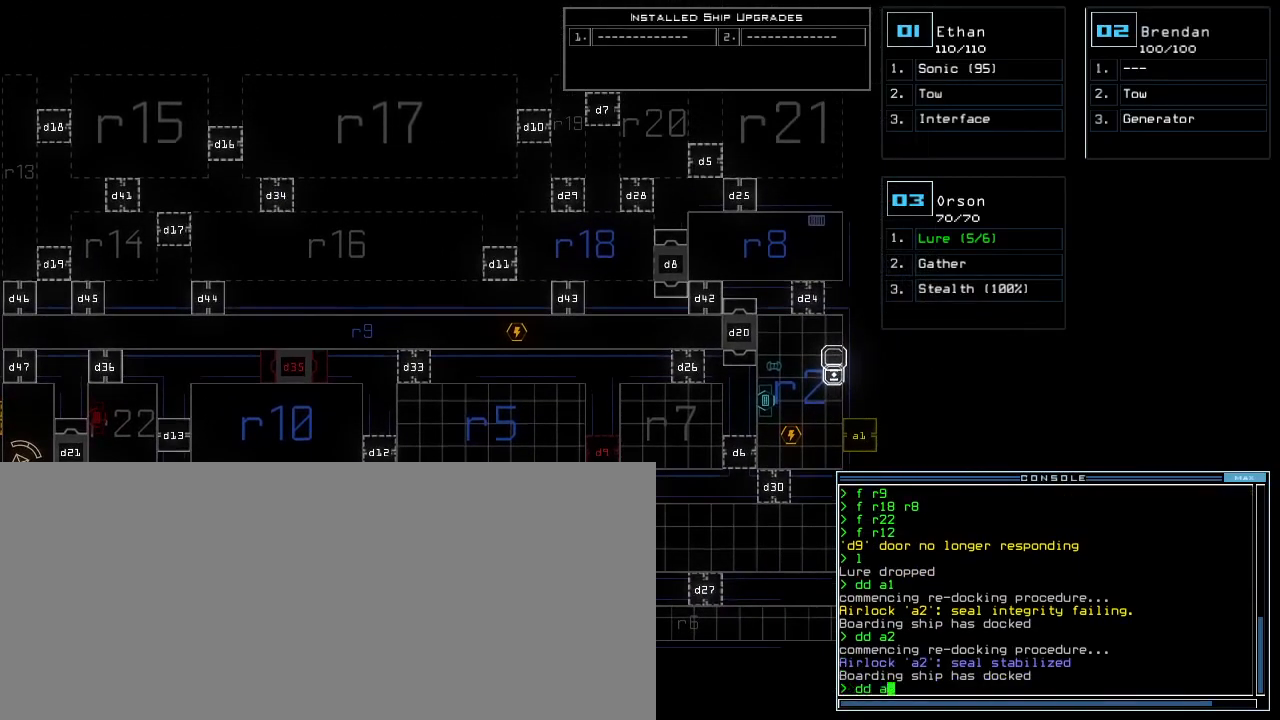
{"keys": [], "events": [[50, "return", "down"], [100, "1", "up"], [117, "return", "up"]]}
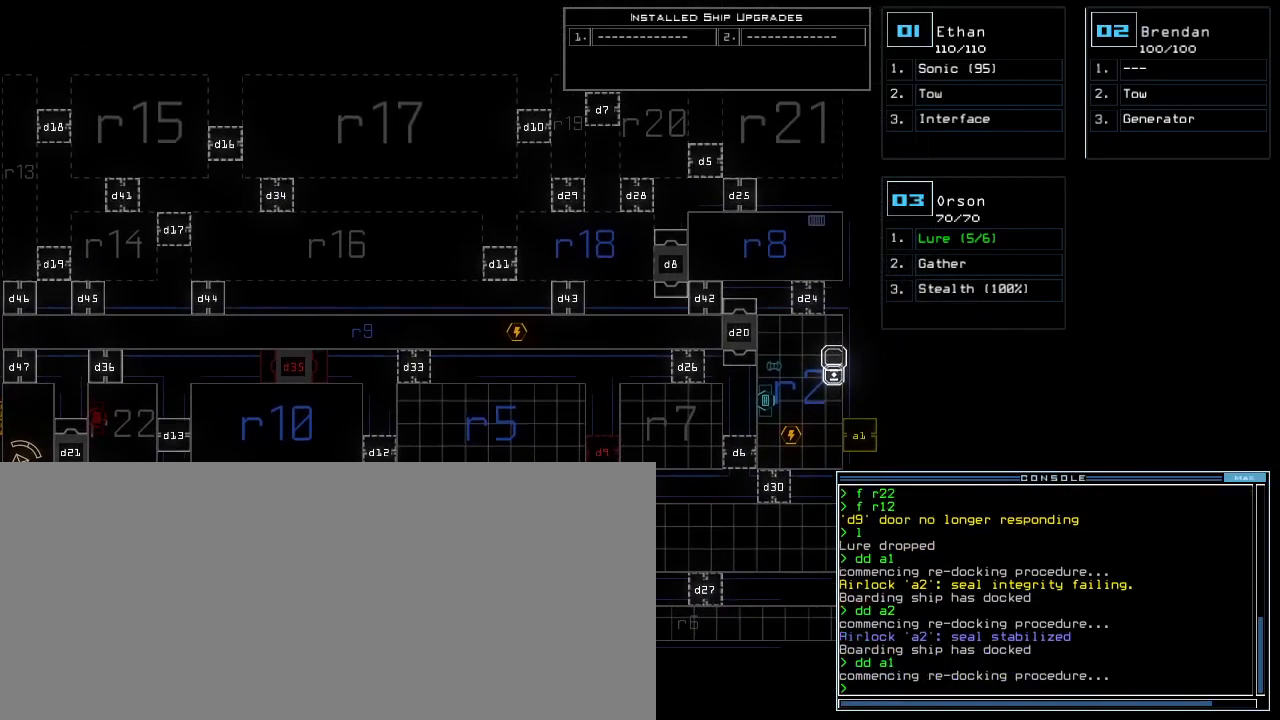
{"keys": [], "events": []}